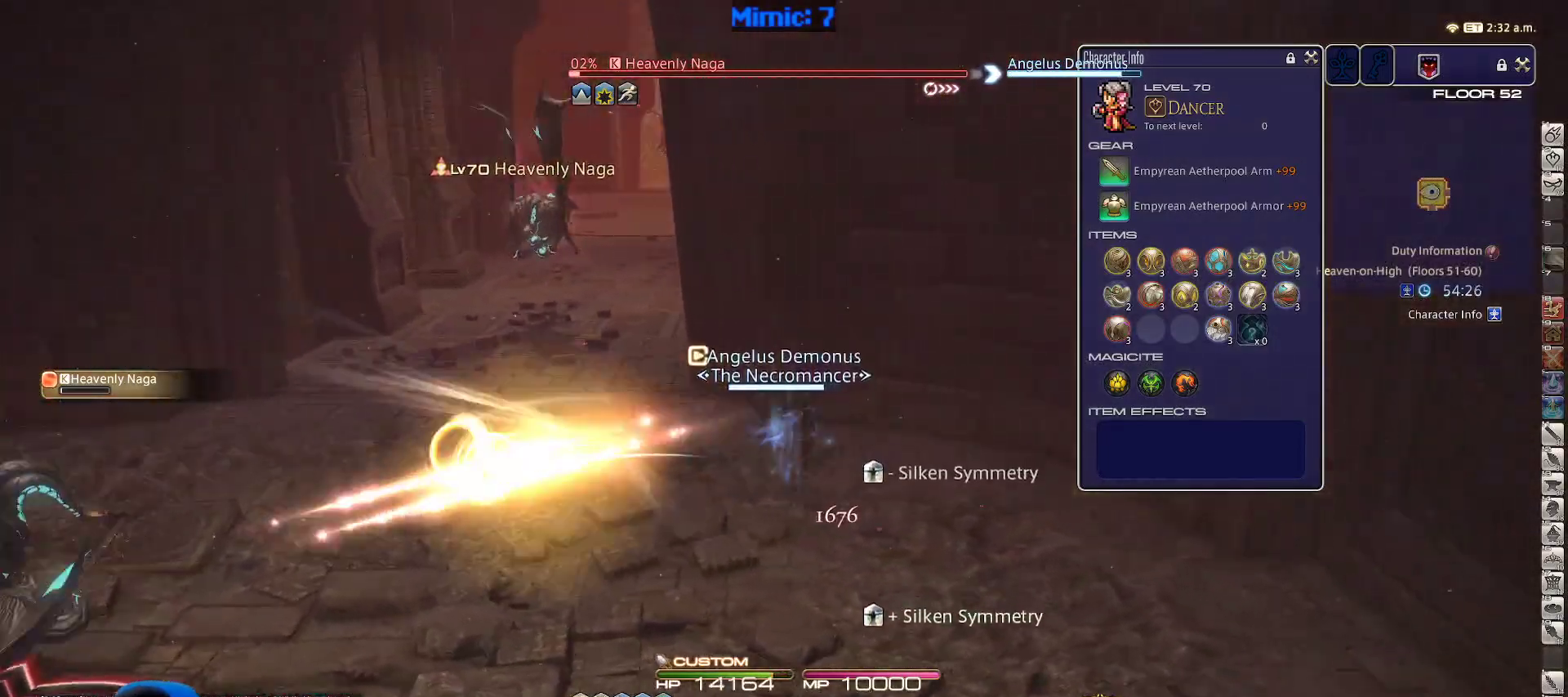
Gameplay with keyboard; each line is a JSON object with the keys held at the frame after it. "events" lists presses ("down") and releases ("up") of ".", "/", "0", "1", "2", "3", "4", "5", "6", "7", "8", "9", "a", "alt_l", "alt_r", "b", "backslash", "backspace", "c", "caps_lock", "comma", "ctrl_l", "ctrl_r", "d", "down", "e", "equals", "escape", "f", "f1", "f10", "f11", "f12", "f2", "f3", "f4", "f5", "f6", "f7", "f8", "f9", "g", "h", "i", "j", "k", "l", "lbracket", "left", "m", "minus", "n", "o", "p", "q", "quote", "r", "rbracket", "return", "right", "s", "semicolon", "shift_l", "shift_r", "space", "super", "t", "tab", "tilde", "u", "up", "v", "w", "x", "y" and "z" between this image and that frame as [ms after this image, input, new state], when the widget could be followed in between. No other keys are recorded. Mouse input is not recorded.
{"keys": ["a", "d", "p"], "events": [[133, "rbracket", "up"], [183, "tab", "down"], [267, "tab", "up"], [467, "a", "down"], [467, "p", "down"]]}
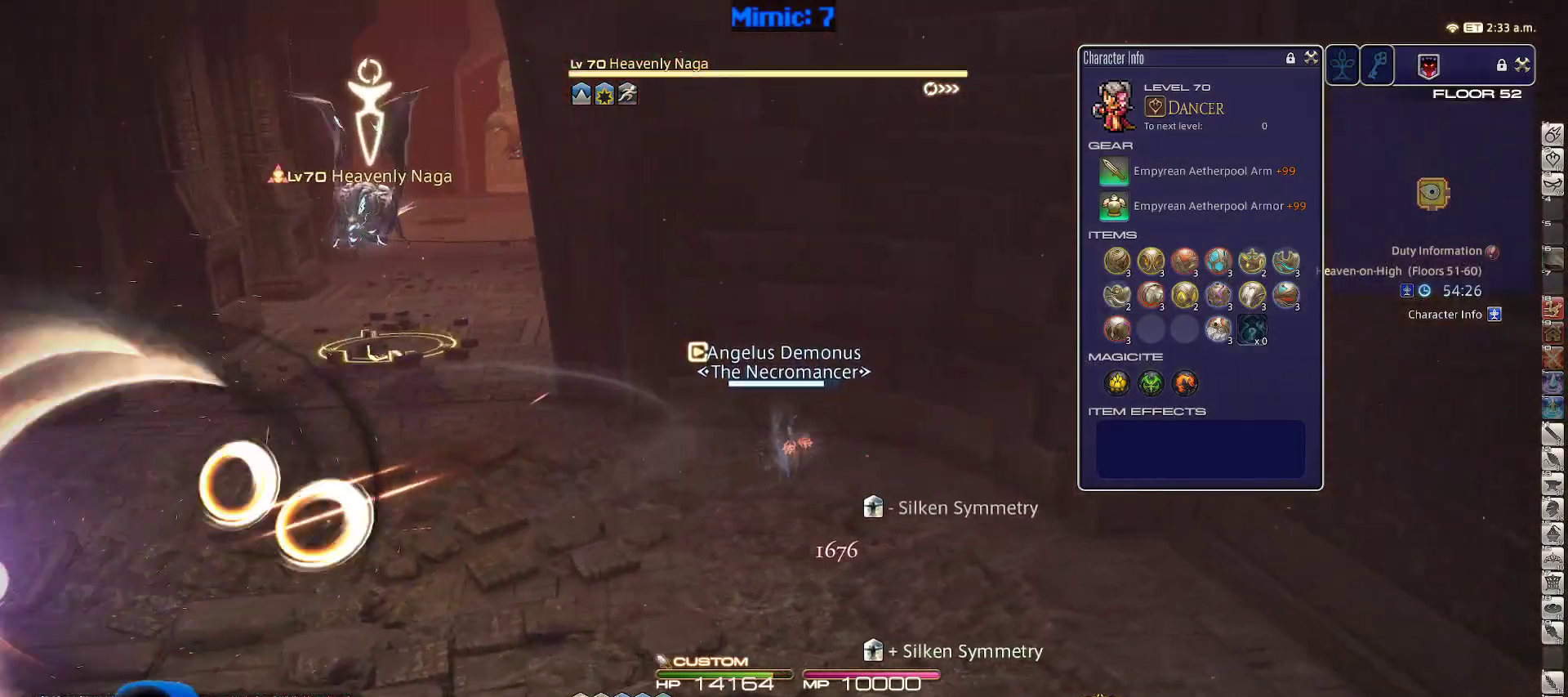
{"keys": ["a", "rbracket"], "events": [[17, "d", "up"], [67, "p", "up"], [233, "p", "down"], [300, "lbracket", "down"], [350, "lbracket", "up"], [350, "p", "up"], [483, "rbracket", "down"]]}
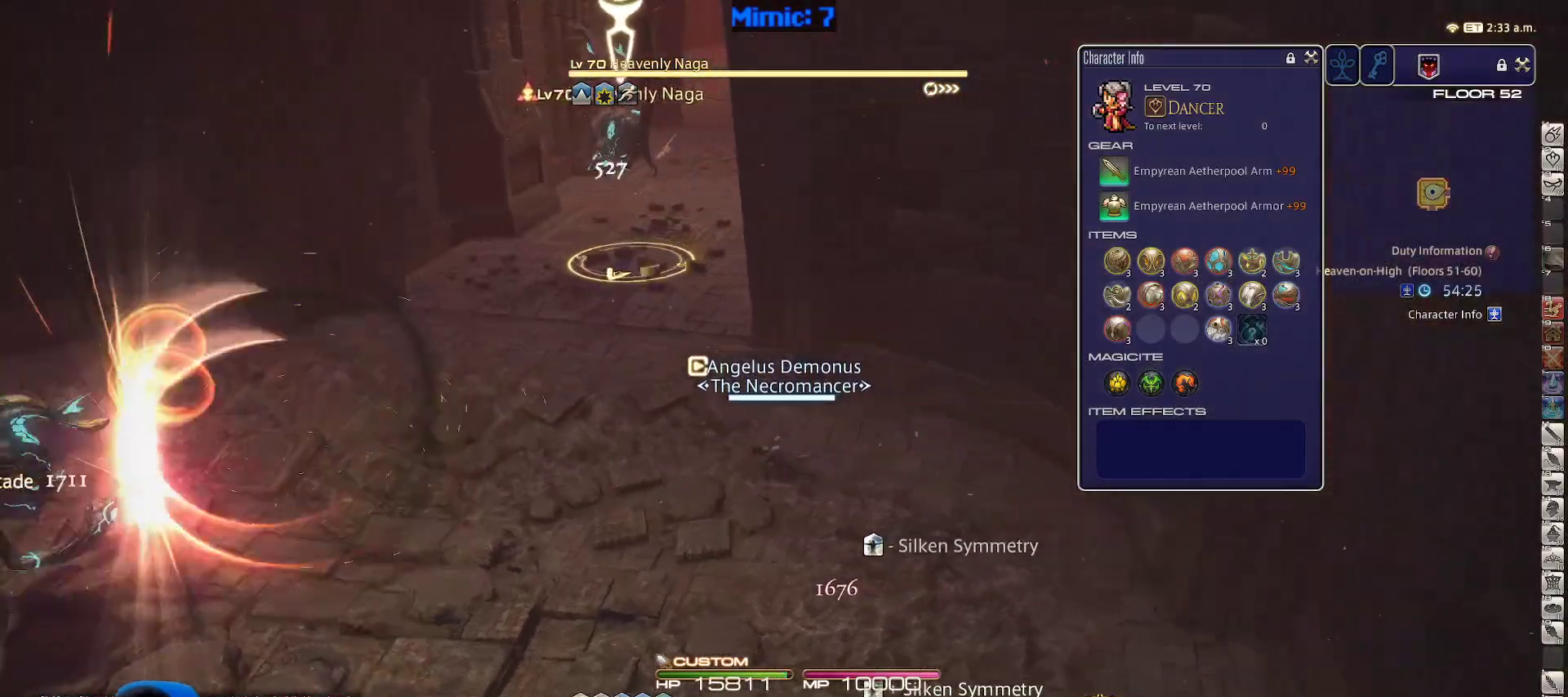
{"keys": ["a"], "events": [[133, "minus", "down"], [133, "w", "down"], [167, "minus", "up"], [167, "rbracket", "up"], [500, "w", "up"]]}
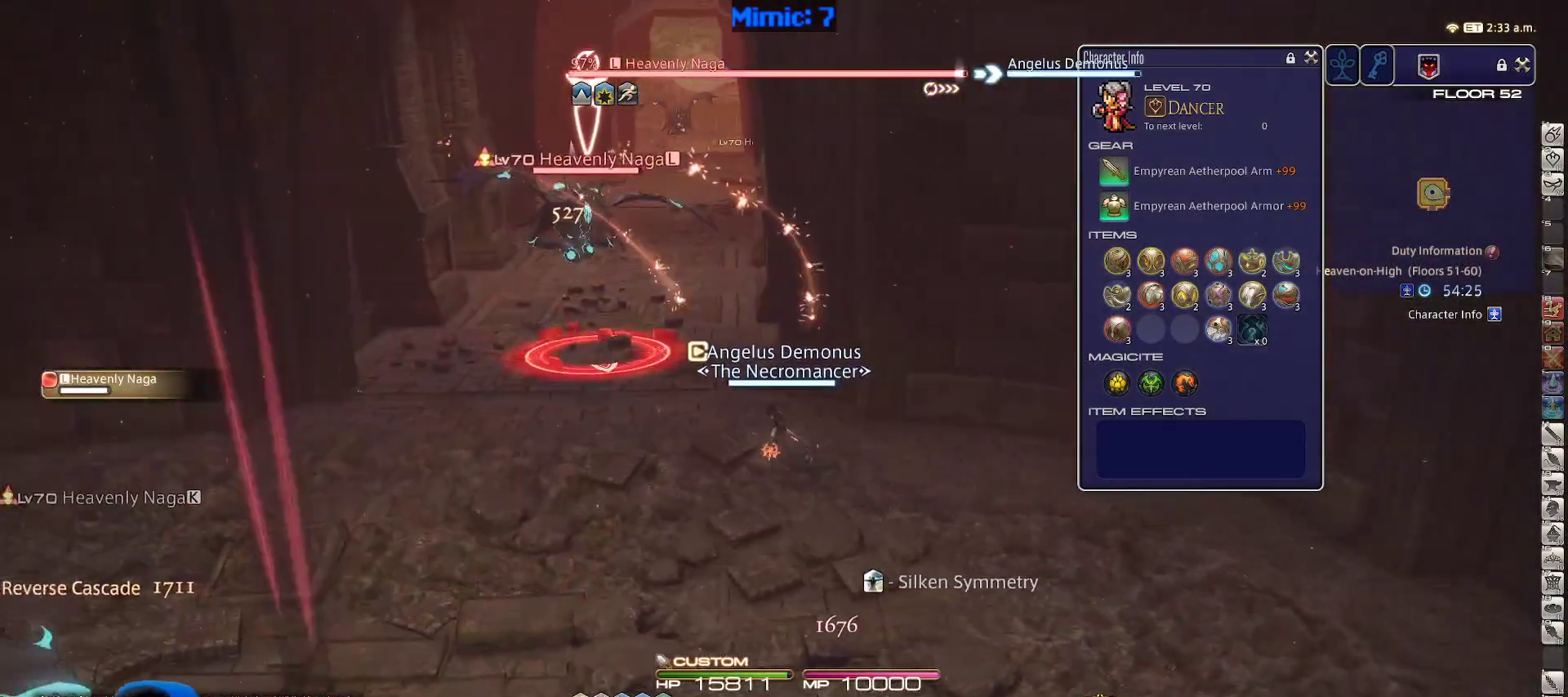
{"keys": ["3", "a"], "events": [[233, "3", "down"], [317, "3", "up"], [367, "3", "down"]]}
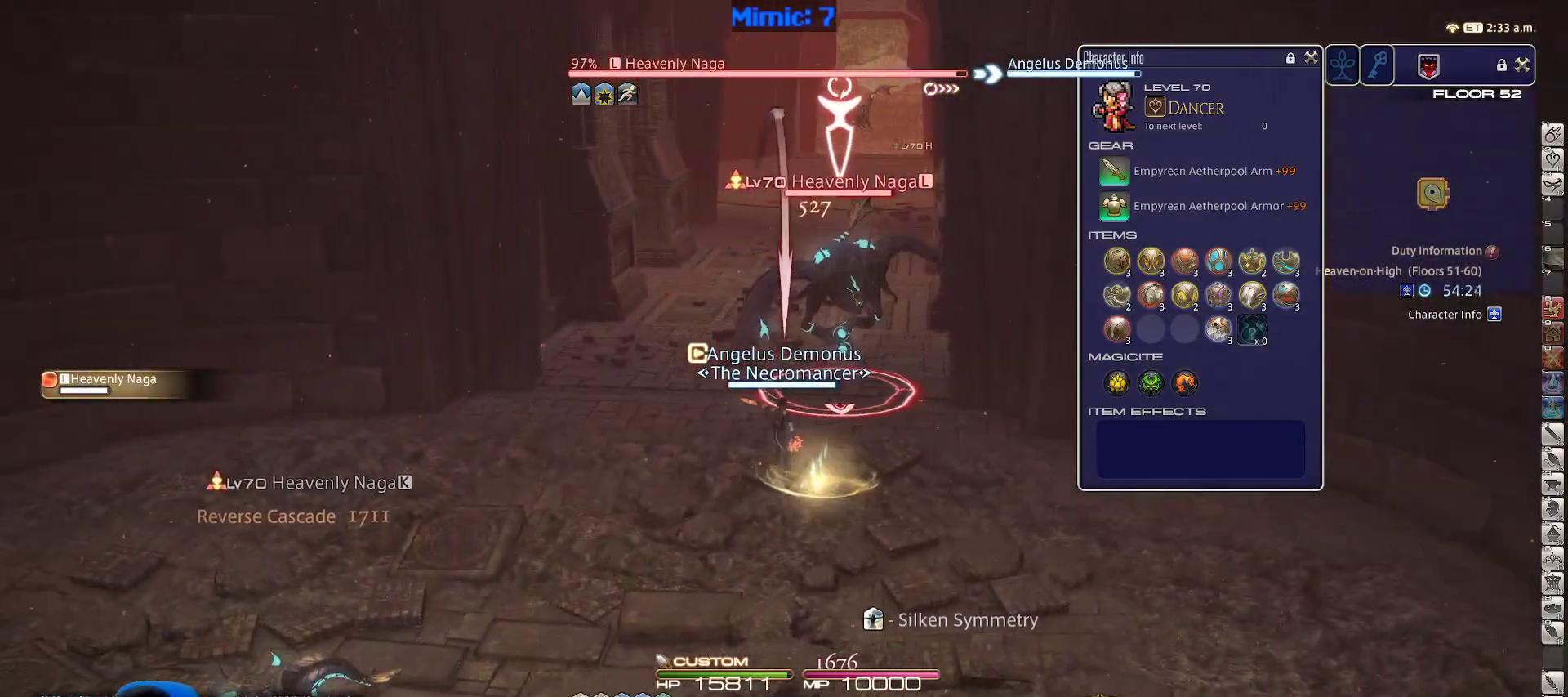
{"keys": ["s"], "events": [[50, "3", "up"], [150, "rbracket", "down"], [200, "s", "down"], [283, "lbracket", "down"], [400, "a", "up"], [400, "lbracket", "up"], [400, "rbracket", "up"]]}
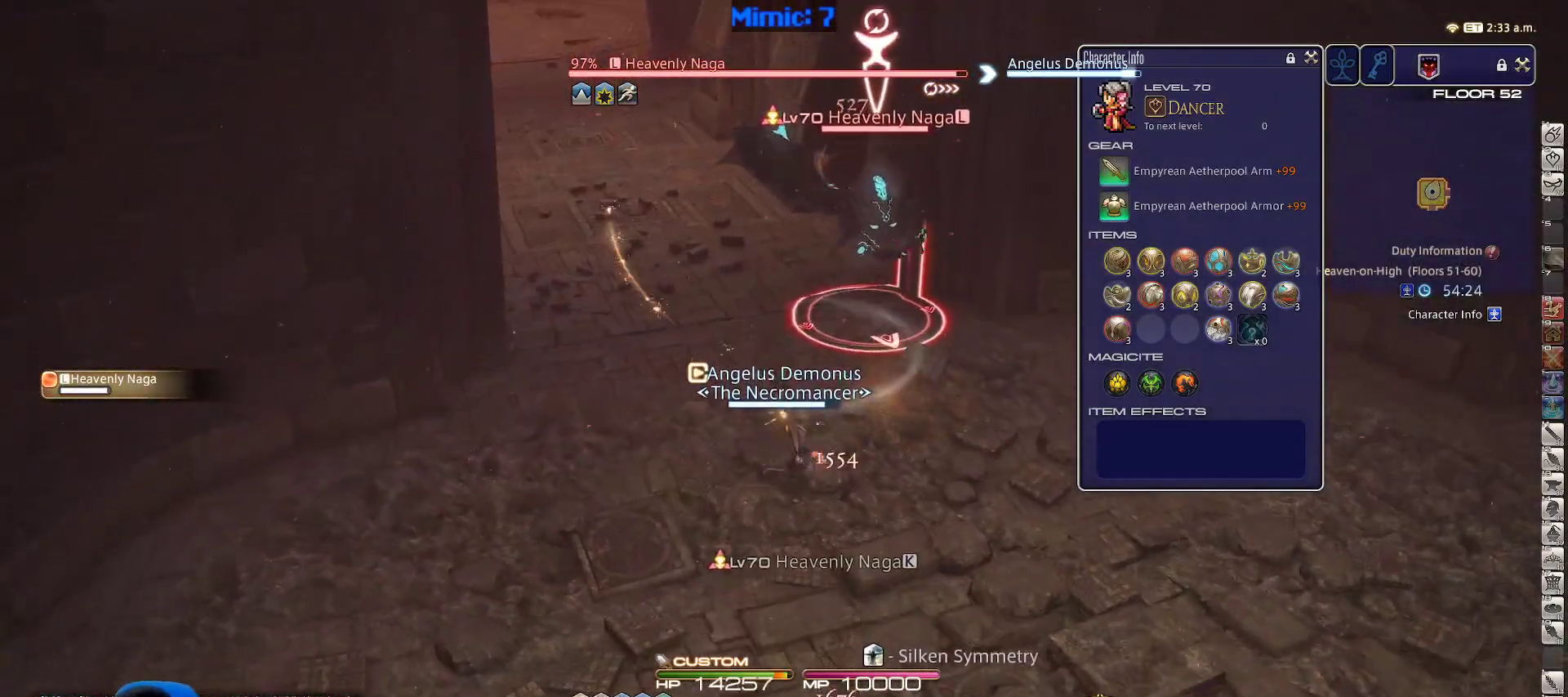
{"keys": ["s"], "events": [[133, "minus", "down"], [217, "minus", "up"]]}
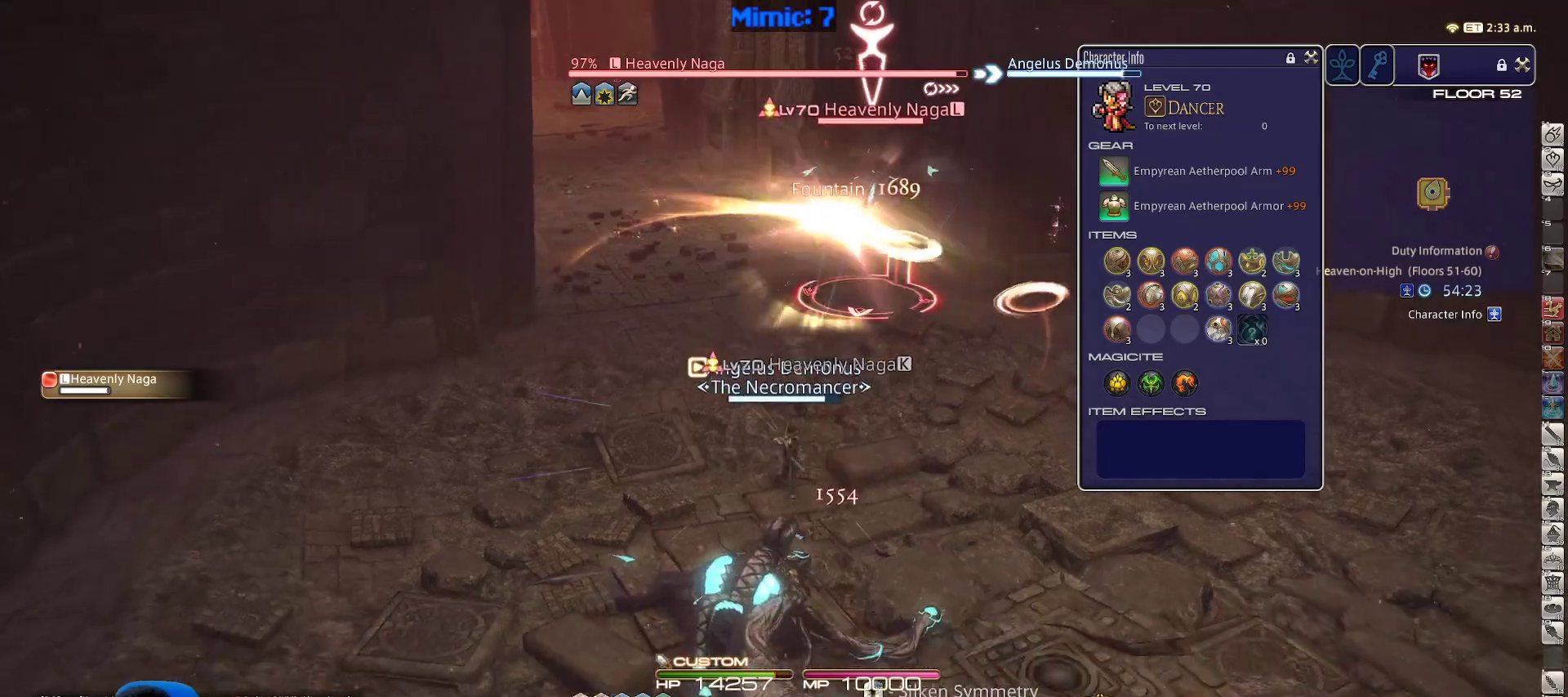
{"keys": ["a", "rbracket", "s", "space"], "events": [[83, "return", "down"], [183, "a", "down"], [183, "return", "up"], [233, "return", "down"], [367, "return", "up"], [417, "rbracket", "down"], [467, "space", "down"]]}
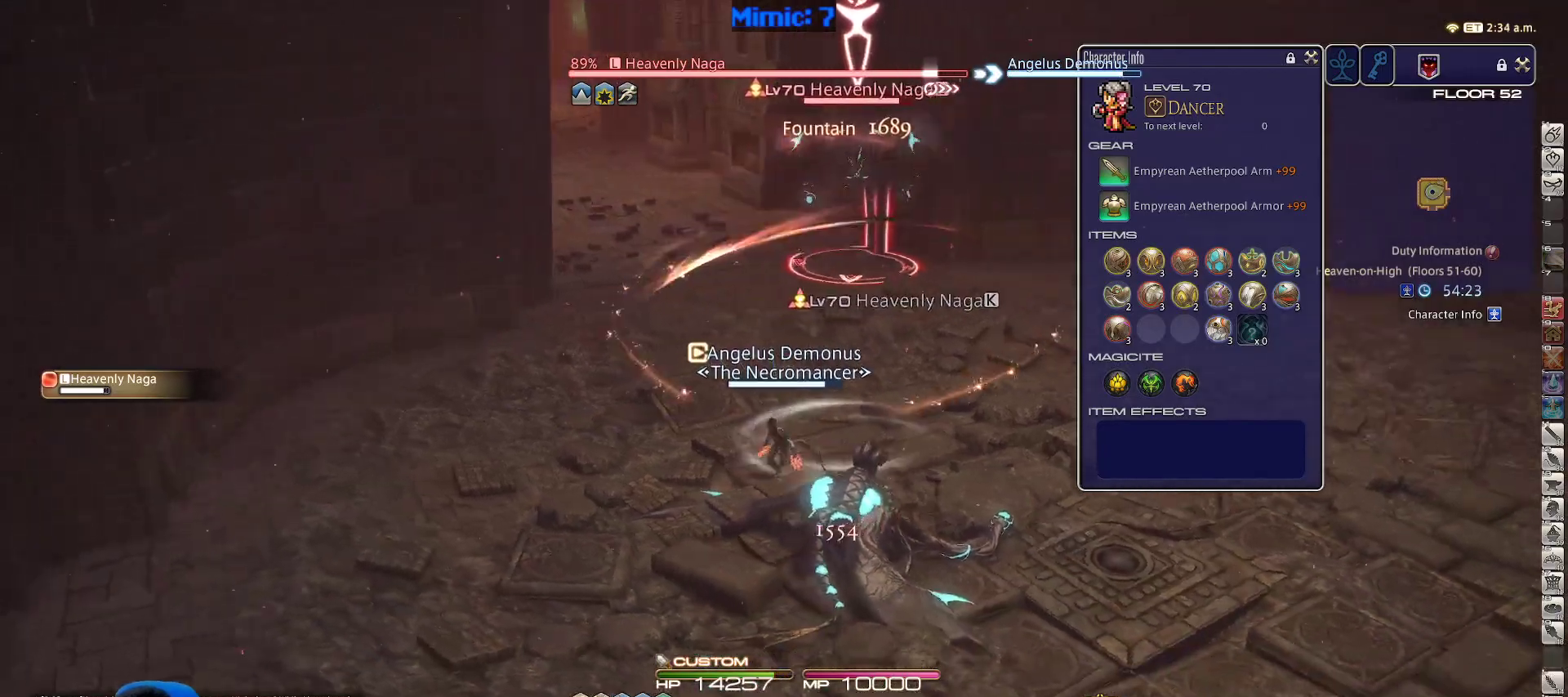
{"keys": ["rbracket", "s"], "events": [[67, "rbracket", "up"], [100, "space", "up"], [150, "a", "up"], [483, "rbracket", "down"]]}
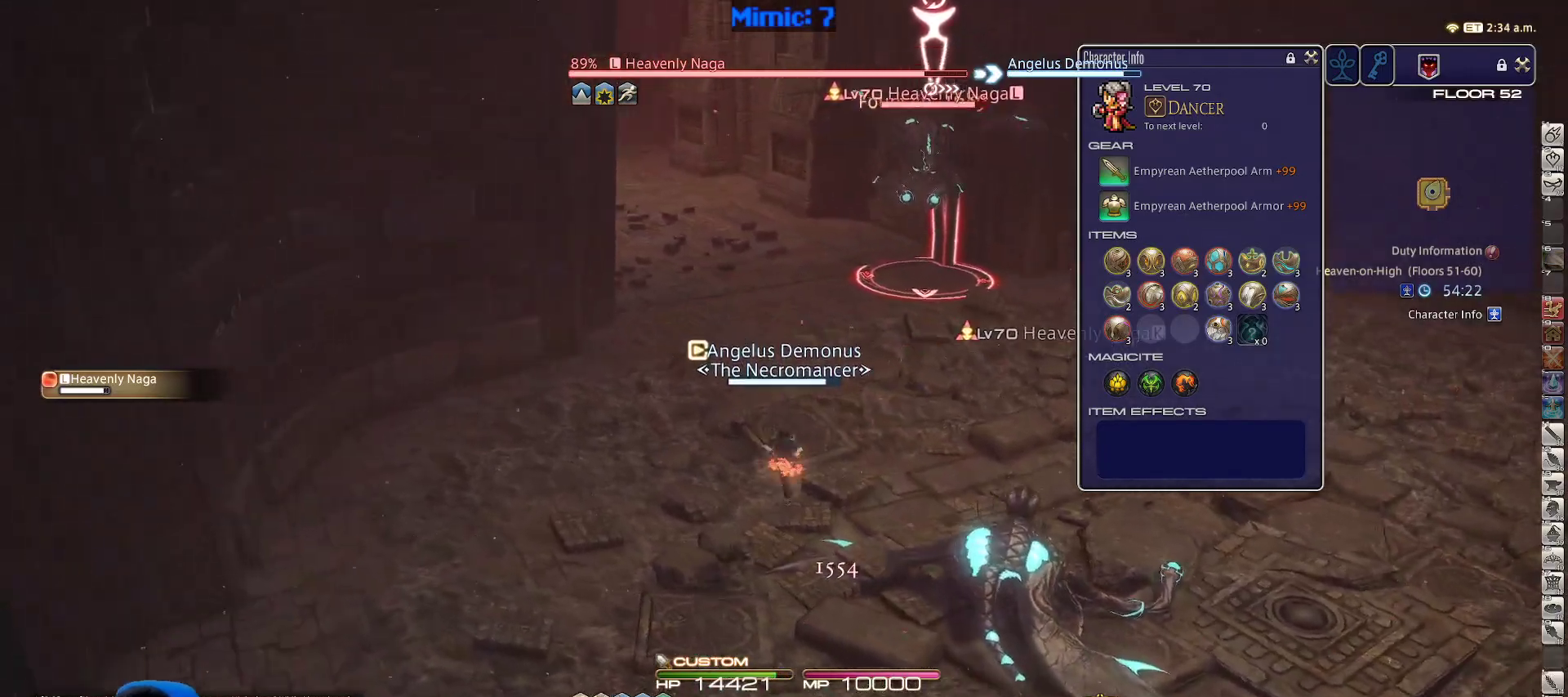
{"keys": ["1", "d", "s"], "events": [[67, "rbracket", "up"], [400, "d", "down"], [500, "1", "down"]]}
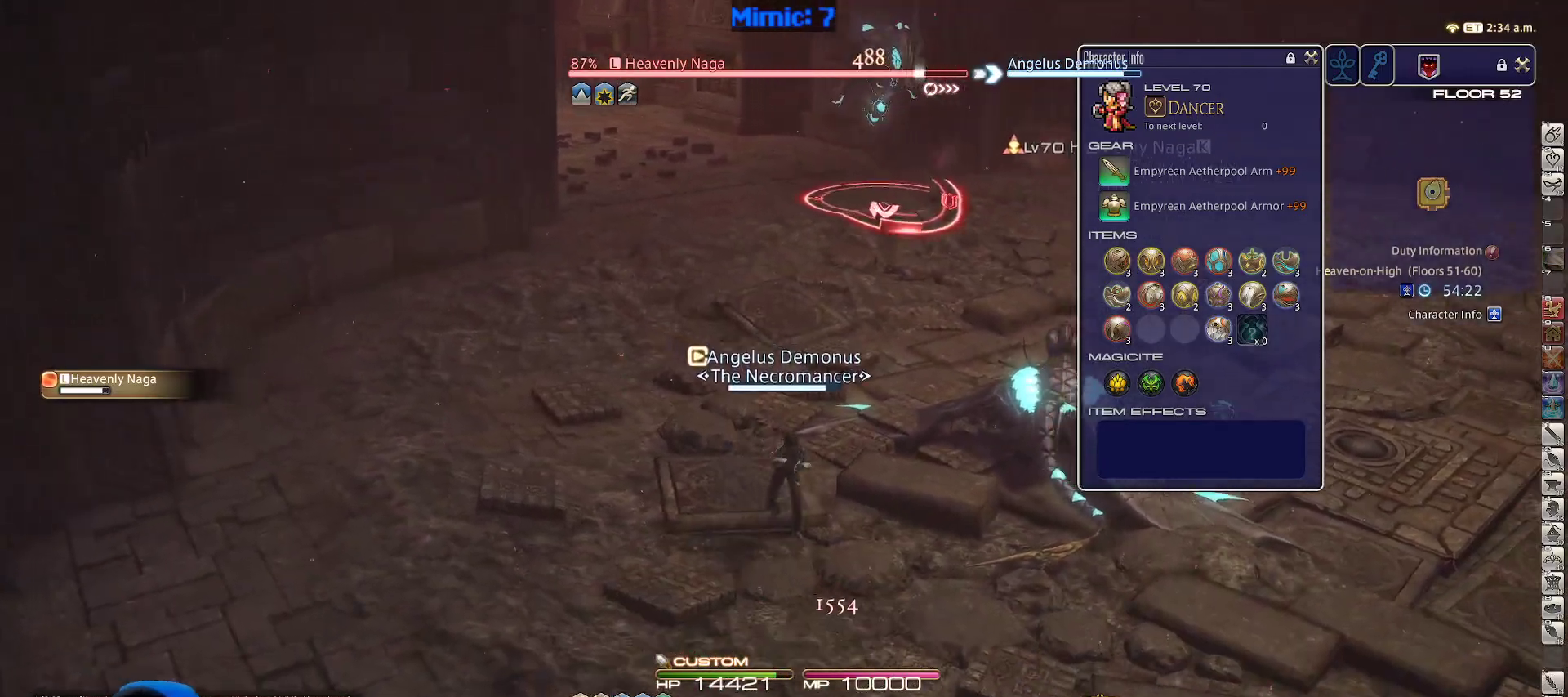
{"keys": ["1", "d"], "events": [[200, "1", "up"], [233, "1", "down"], [233, "s", "up"], [417, "1", "up"], [467, "1", "down"]]}
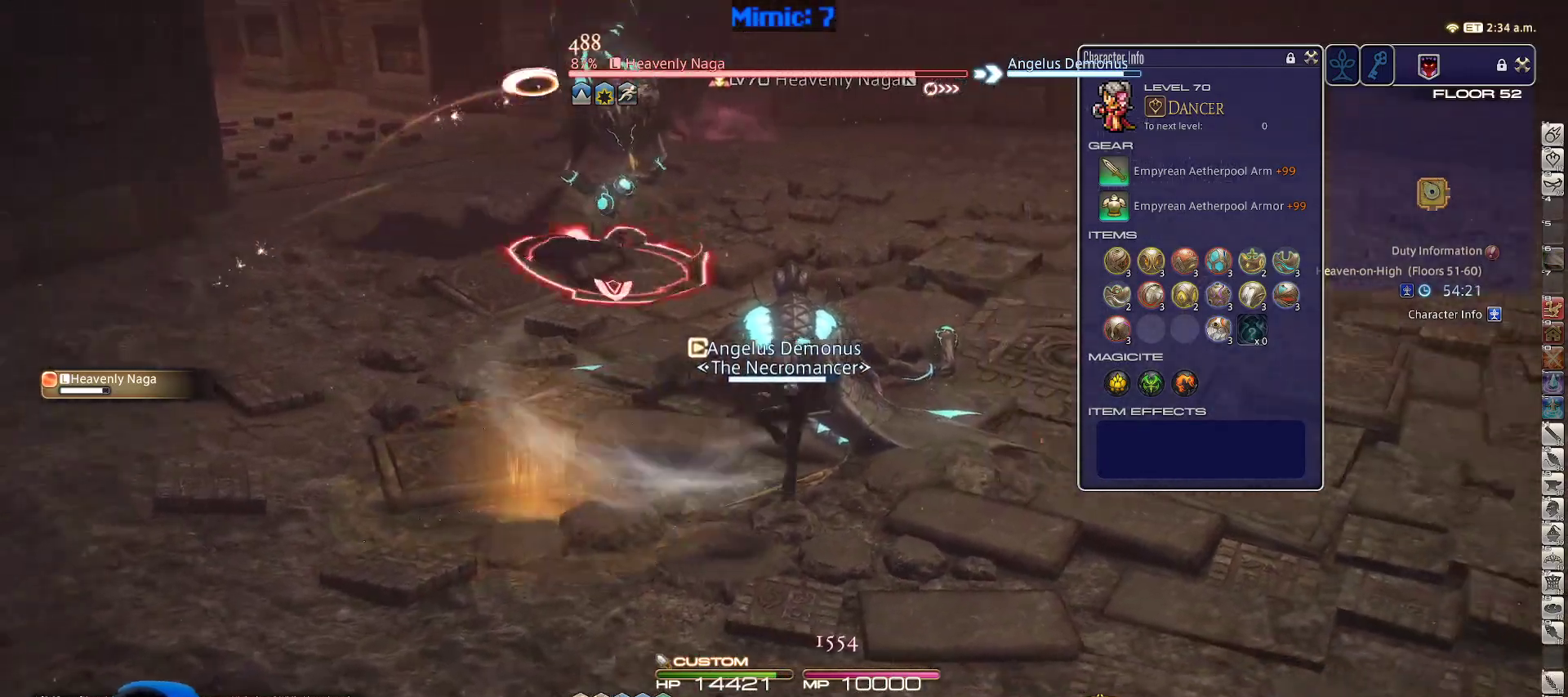
{"keys": ["d"], "events": [[17, "1", "up"], [67, "1", "down"], [150, "1", "up"], [200, "1", "down"], [300, "1", "up"], [350, "1", "down"], [483, "1", "up"]]}
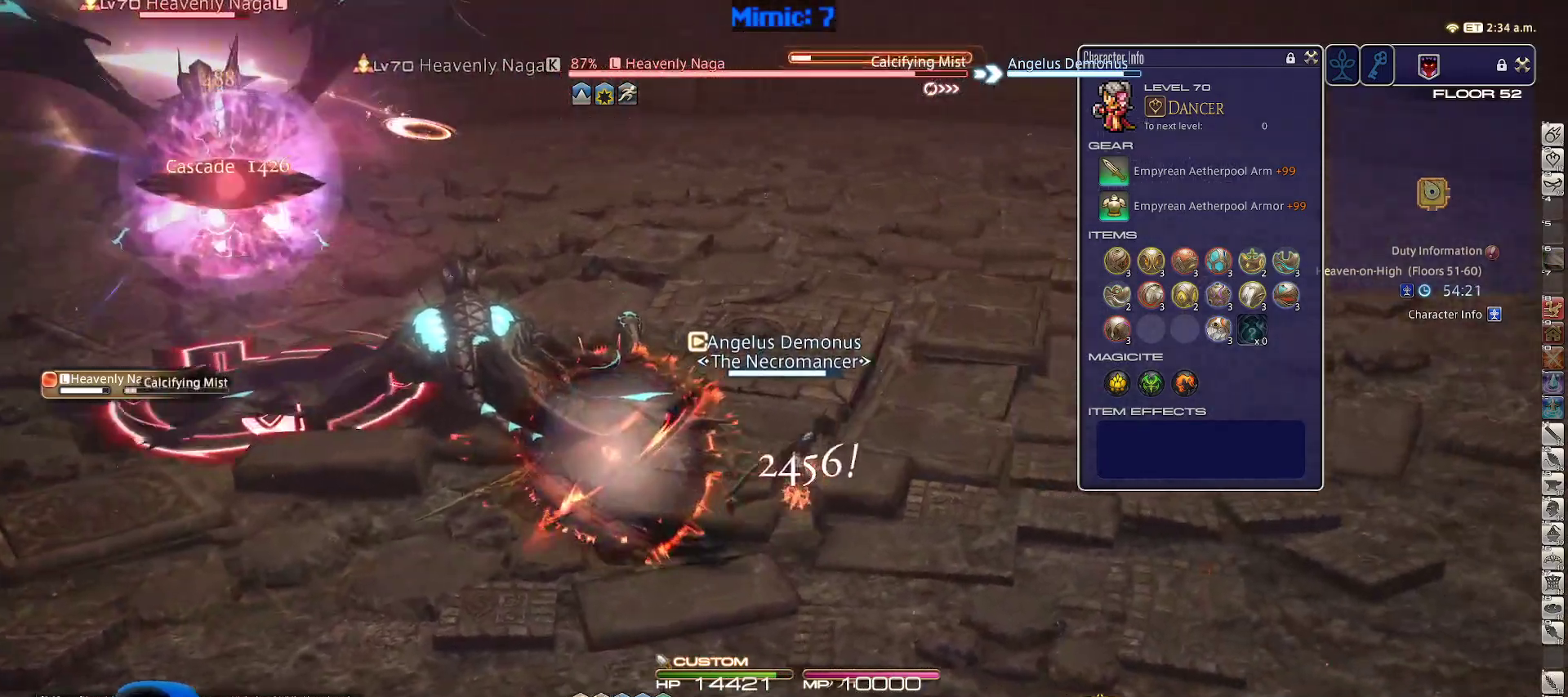
{"keys": ["w"], "events": [[33, "w", "down"], [83, "space", "down"], [167, "space", "up"], [217, "d", "up"]]}
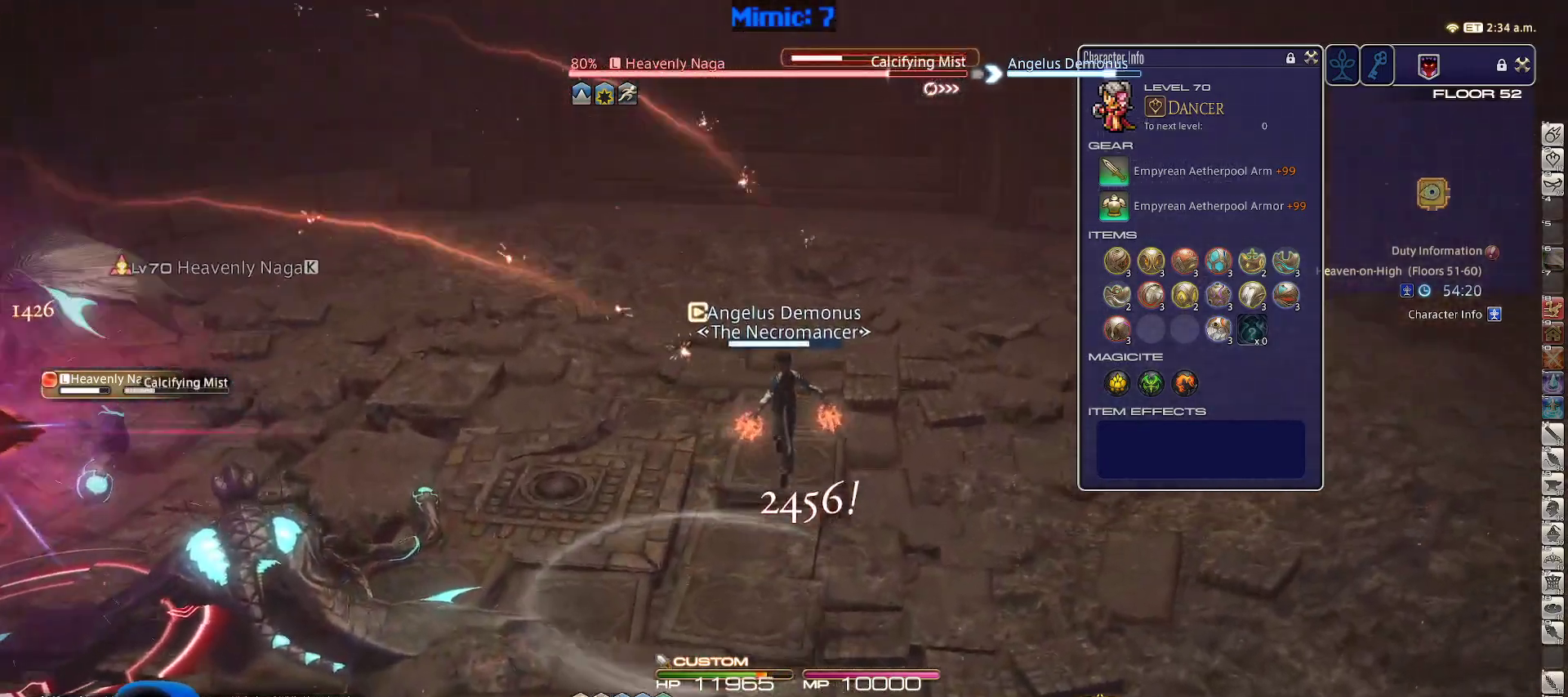
{"keys": ["d", "space", "w"], "events": [[283, "p", "down"], [333, "d", "down"], [367, "space", "down"], [417, "p", "up"]]}
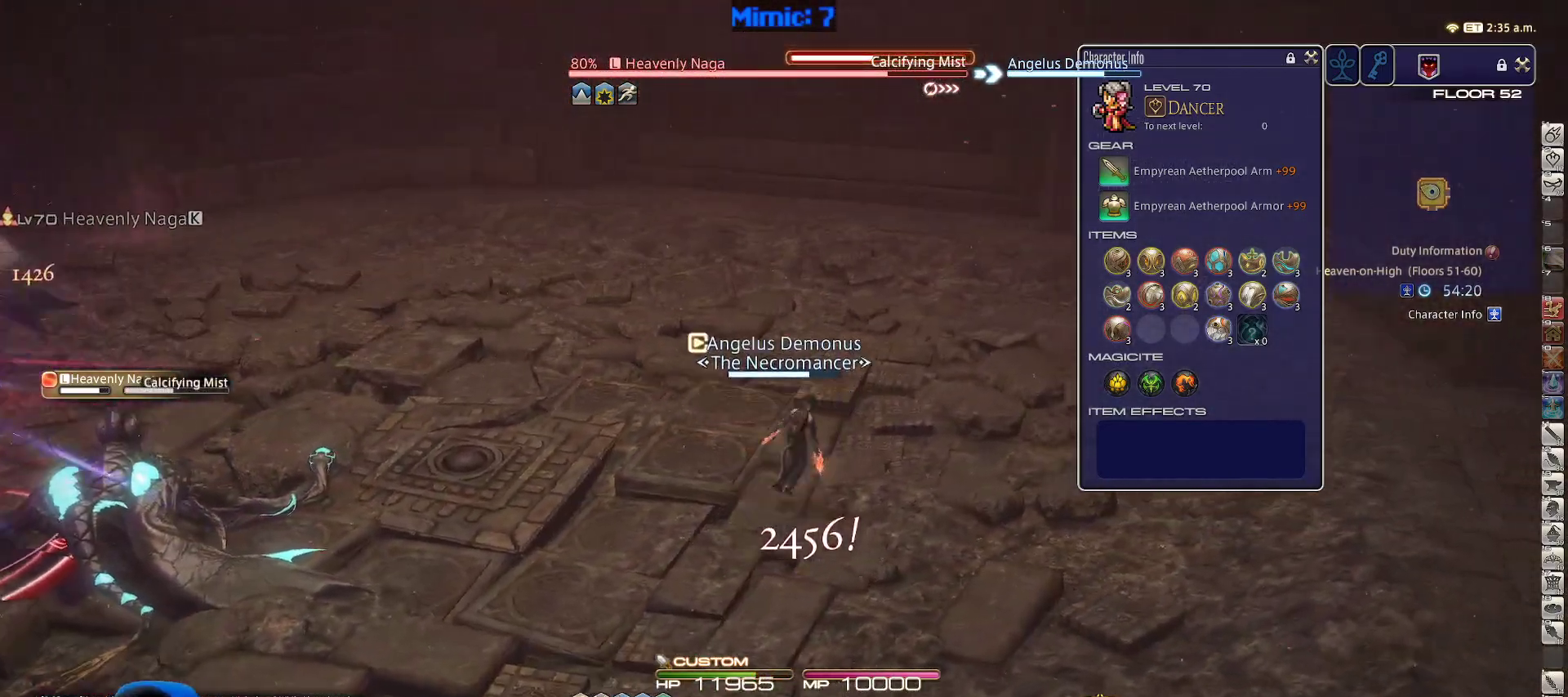
{"keys": ["p", "w"], "events": [[17, "d", "up"], [17, "space", "up"], [117, "3", "down"], [250, "3", "up"], [300, "p", "down"]]}
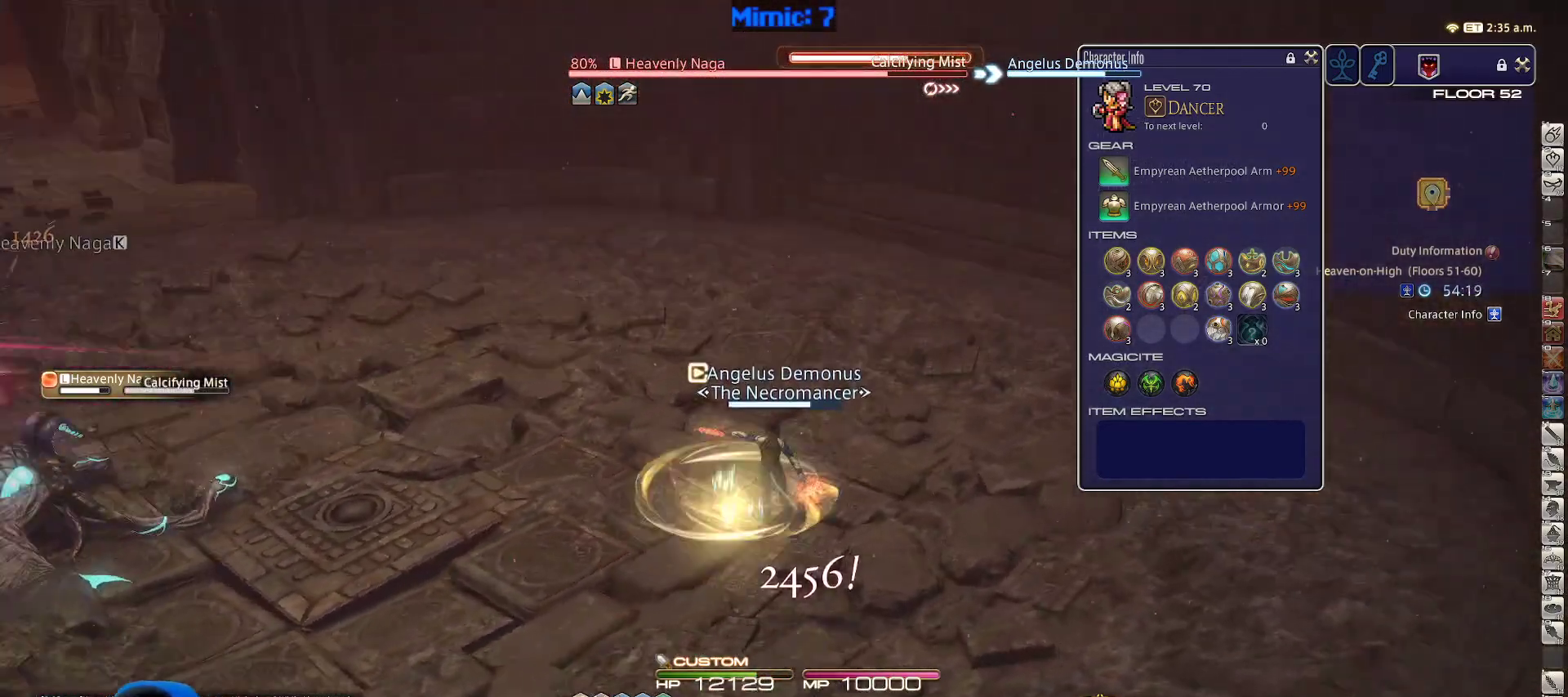
{"keys": ["d", "p", "w"], "events": [[167, "d", "down"], [217, "space", "down"], [317, "space", "up"]]}
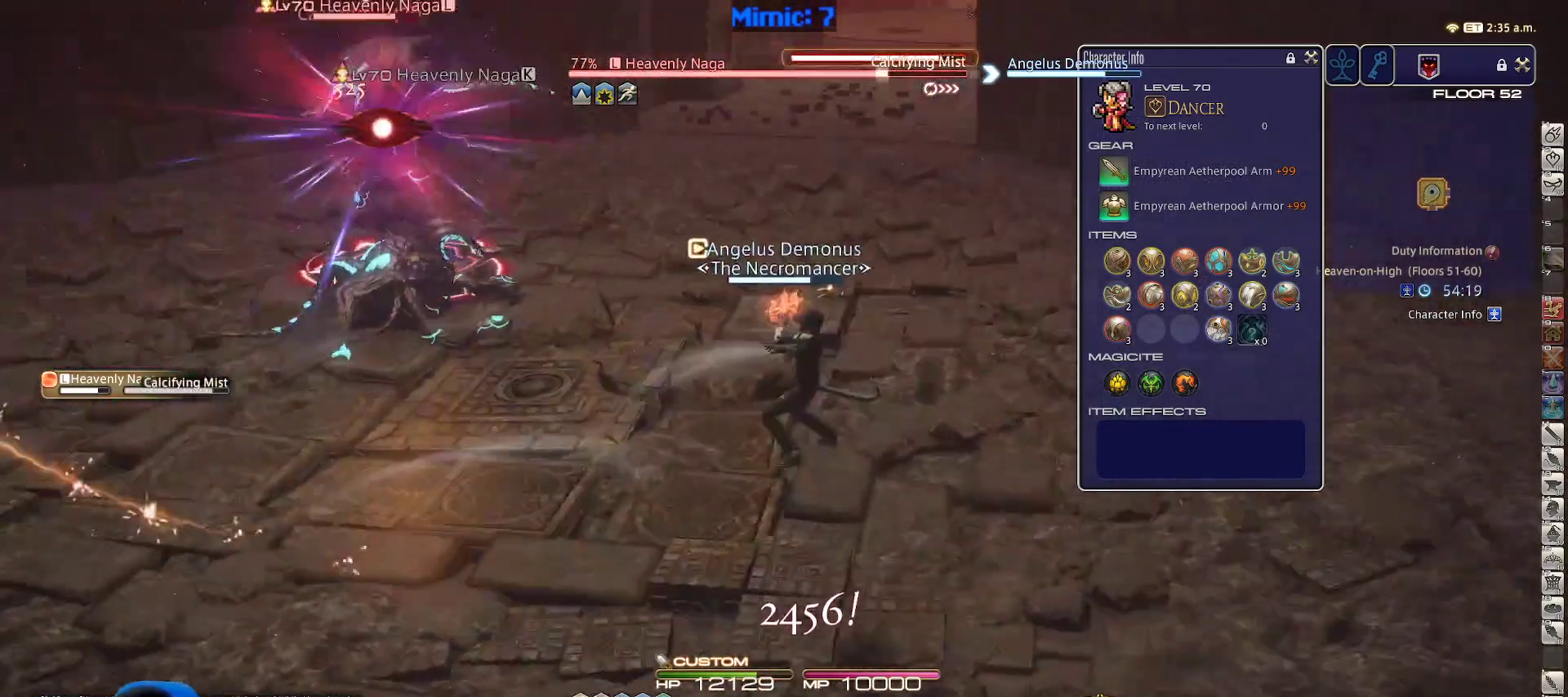
{"keys": ["d", "p", "s"], "events": [[50, "p", "up"], [83, "p", "down"], [133, "w", "up"], [183, "p", "up"], [233, "p", "down"], [417, "s", "down"]]}
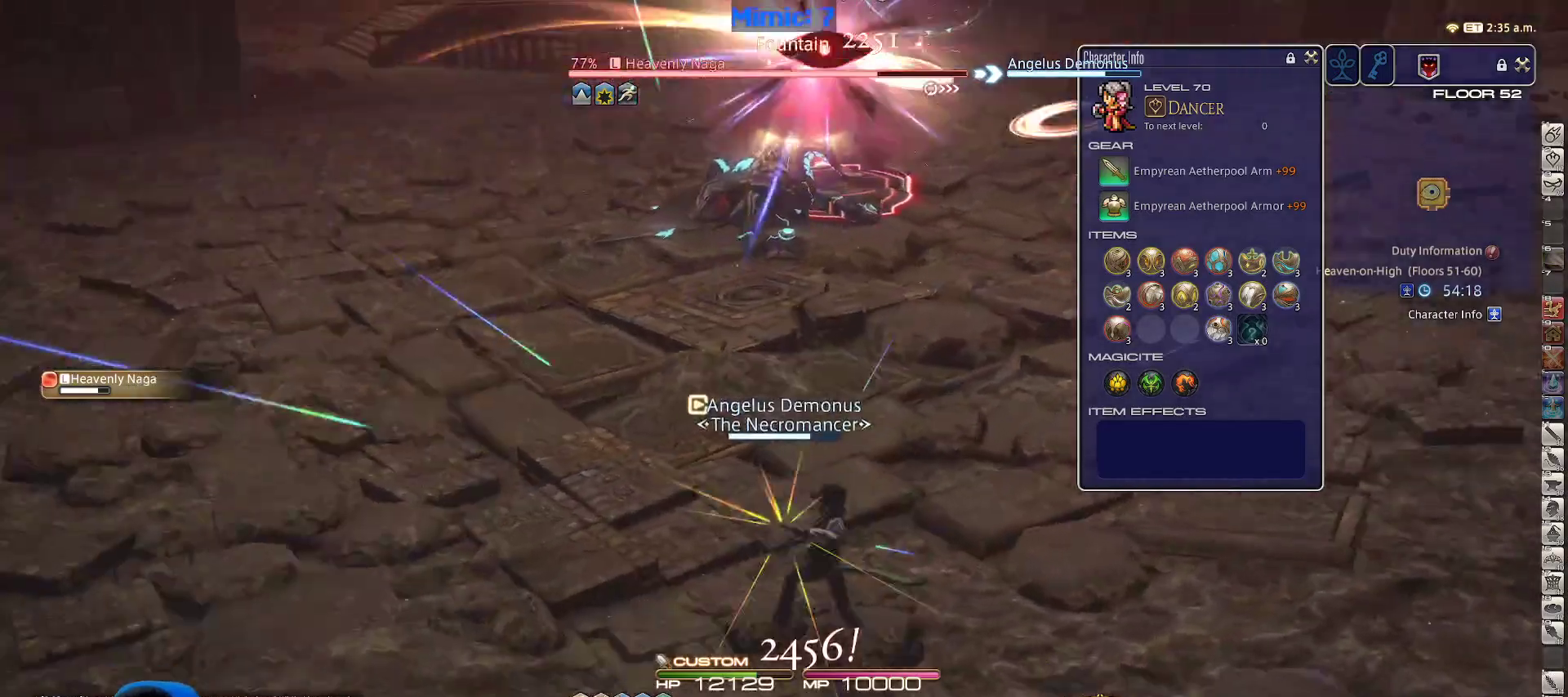
{"keys": ["d", "s"], "events": [[17, "p", "up"], [250, "minus", "down"], [250, "p", "down"], [350, "minus", "up"], [350, "p", "up"]]}
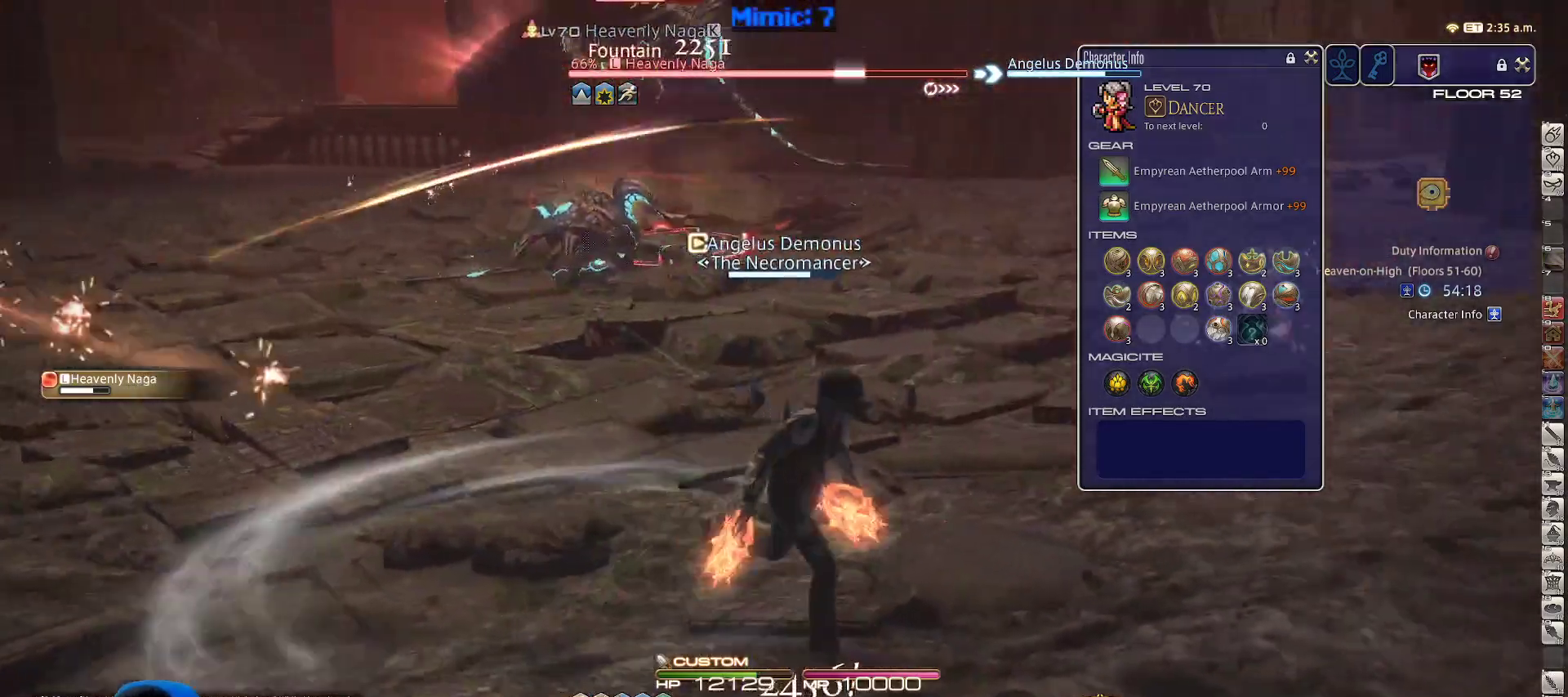
{"keys": ["1", "d", "shift_r"], "events": [[83, "shift_r", "down"], [133, "s", "up"], [367, "1", "down"]]}
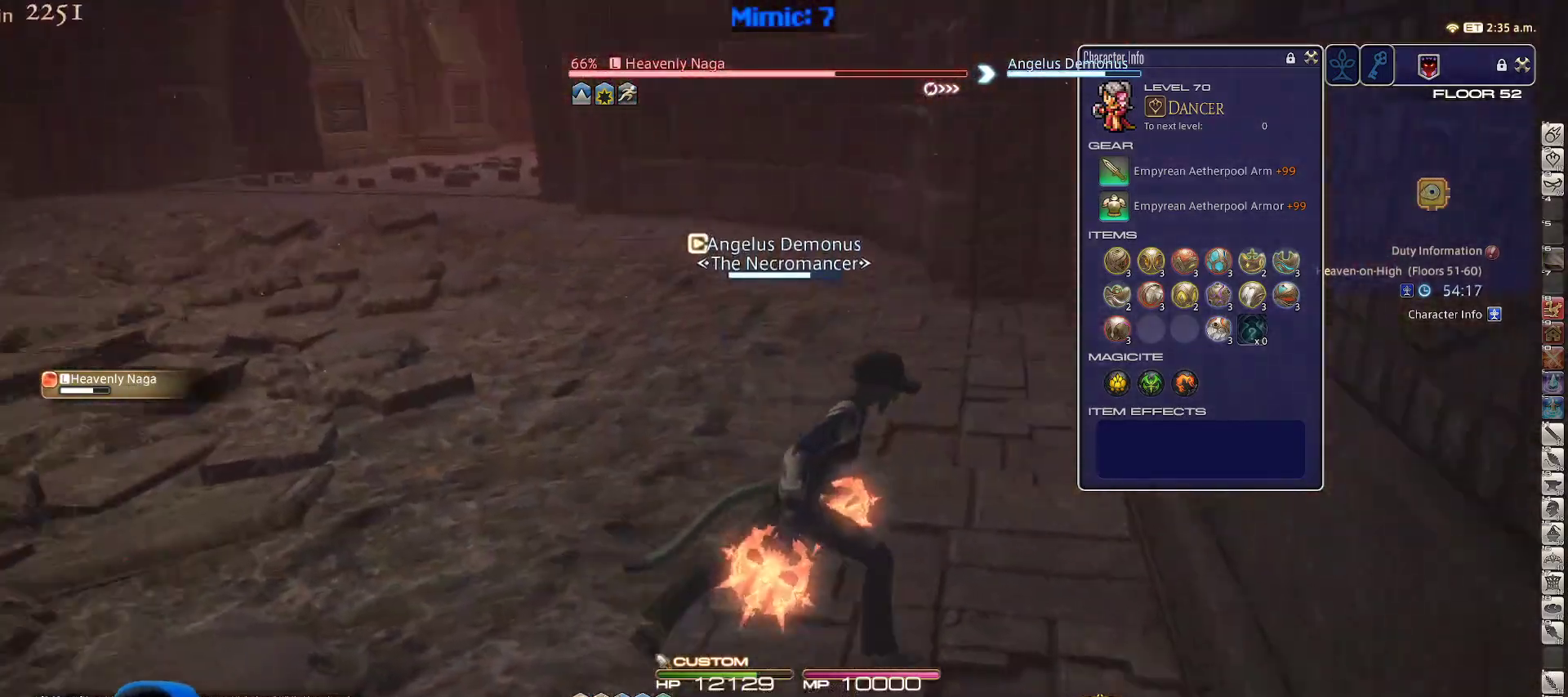
{"keys": ["d"], "events": [[50, "1", "up"], [100, "1", "down"], [183, "1", "up"], [233, "1", "down"], [417, "1", "up"], [467, "shift_r", "up"]]}
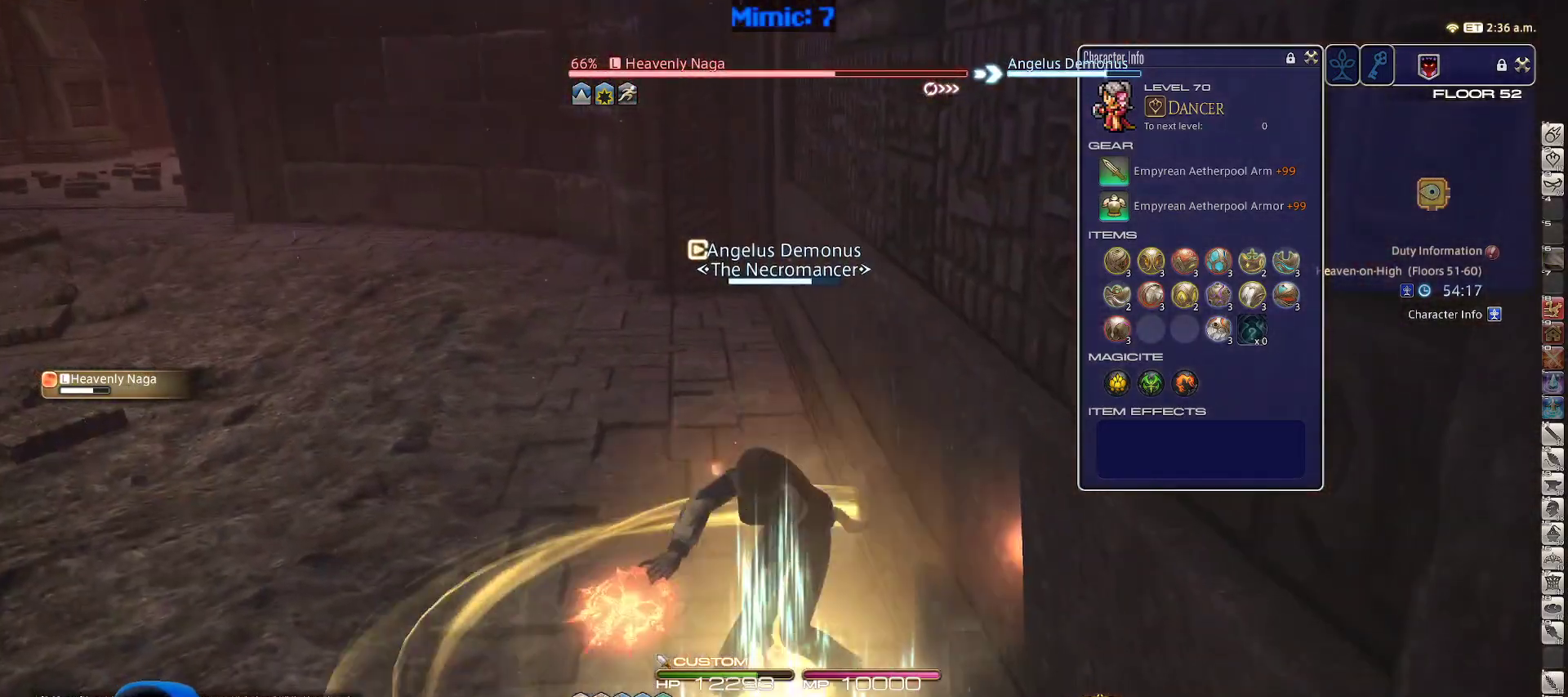
{"keys": ["w"], "events": [[50, "lbracket", "down"], [50, "w", "down"], [150, "d", "up"], [200, "lbracket", "up"]]}
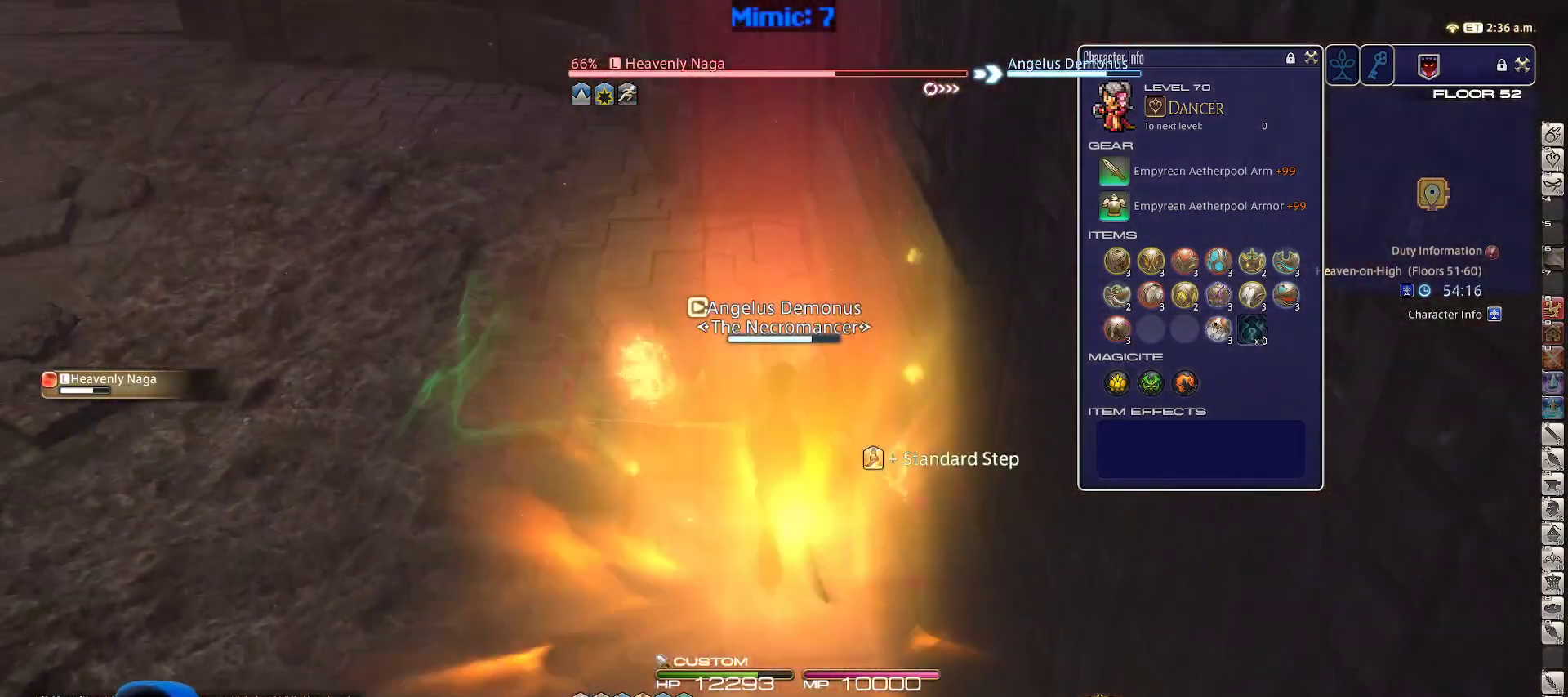
{"keys": ["rbracket", "w"], "events": [[83, "return", "down"], [183, "return", "up"], [217, "return", "down"], [317, "return", "up"], [450, "rbracket", "down"]]}
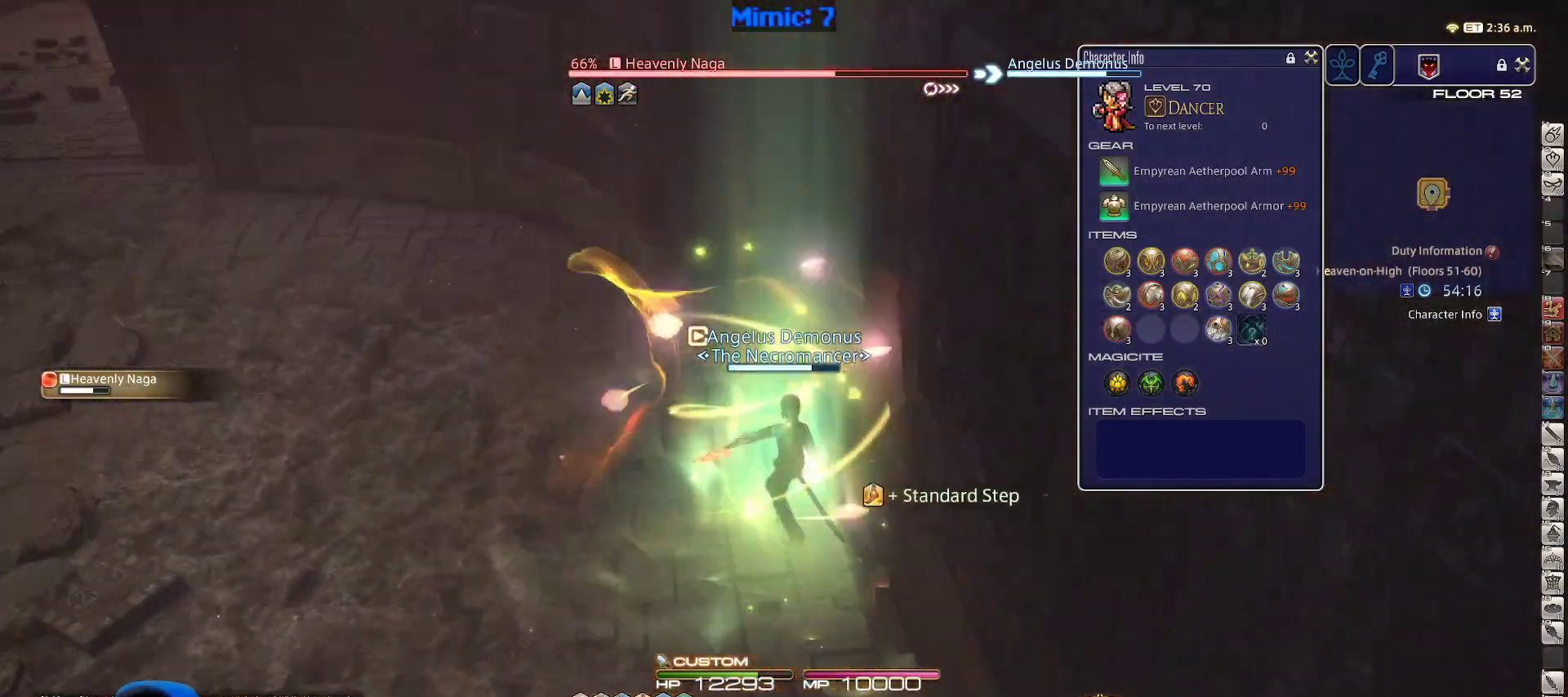
{"keys": ["p", "s"], "events": [[33, "a", "down"], [150, "w", "up"], [267, "d", "down"], [267, "p", "down"], [267, "s", "down"], [333, "a", "up"], [333, "rbracket", "up"], [467, "d", "up"]]}
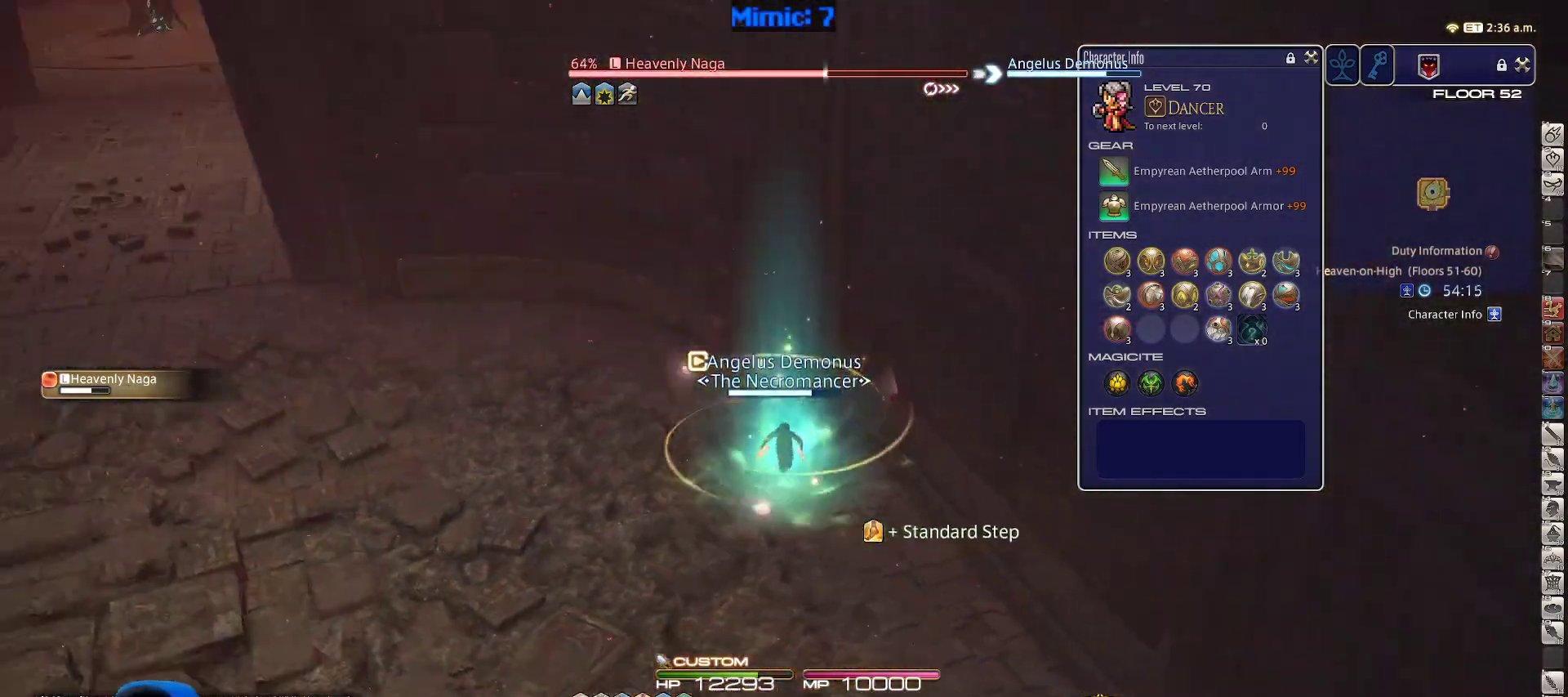
{"keys": ["s"], "events": [[17, "p", "up"], [50, "4", "down"], [200, "4", "up"], [333, "return", "down"], [483, "return", "up"]]}
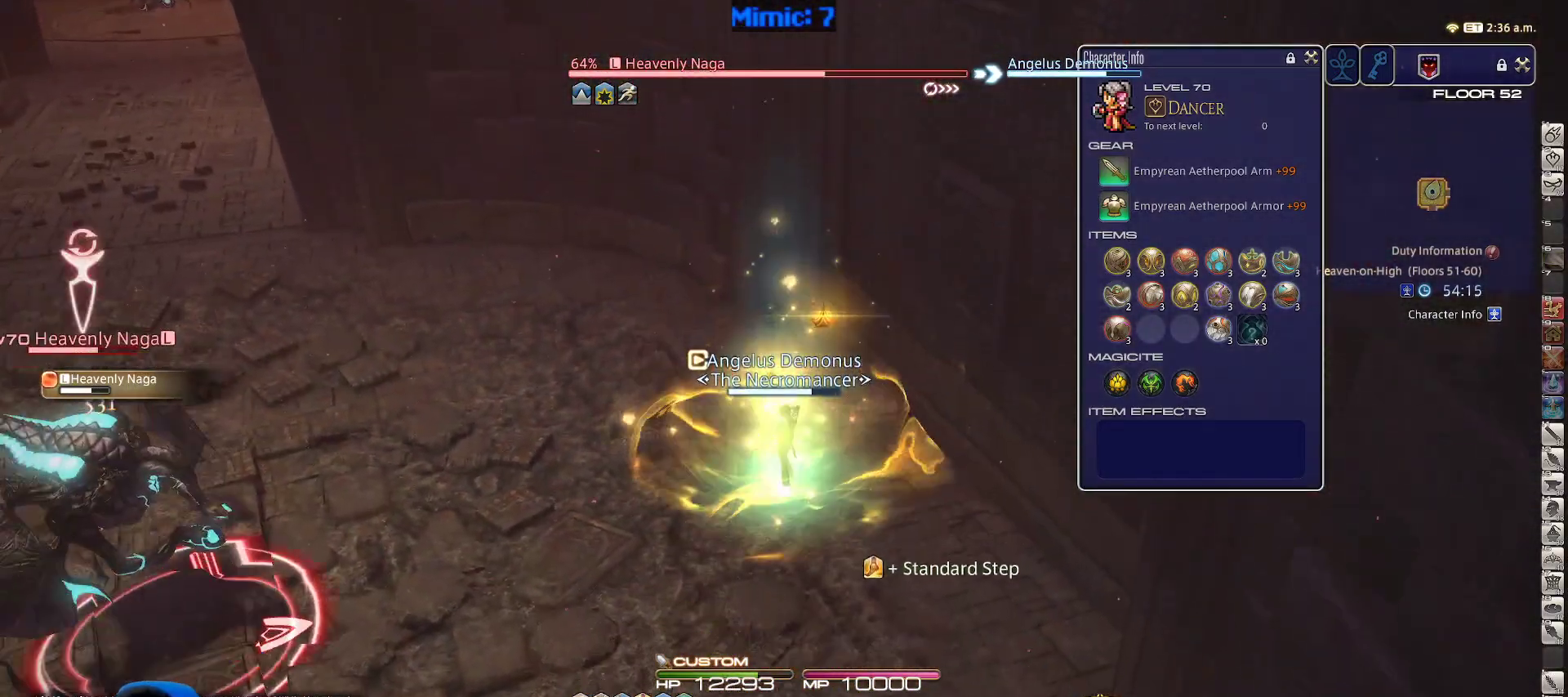
{"keys": ["a", "rbracket", "s"], "events": [[67, "p", "down"], [117, "p", "up"], [217, "minus", "down"], [217, "p", "down"], [267, "a", "down"], [267, "minus", "up"], [300, "p", "up"], [500, "rbracket", "down"]]}
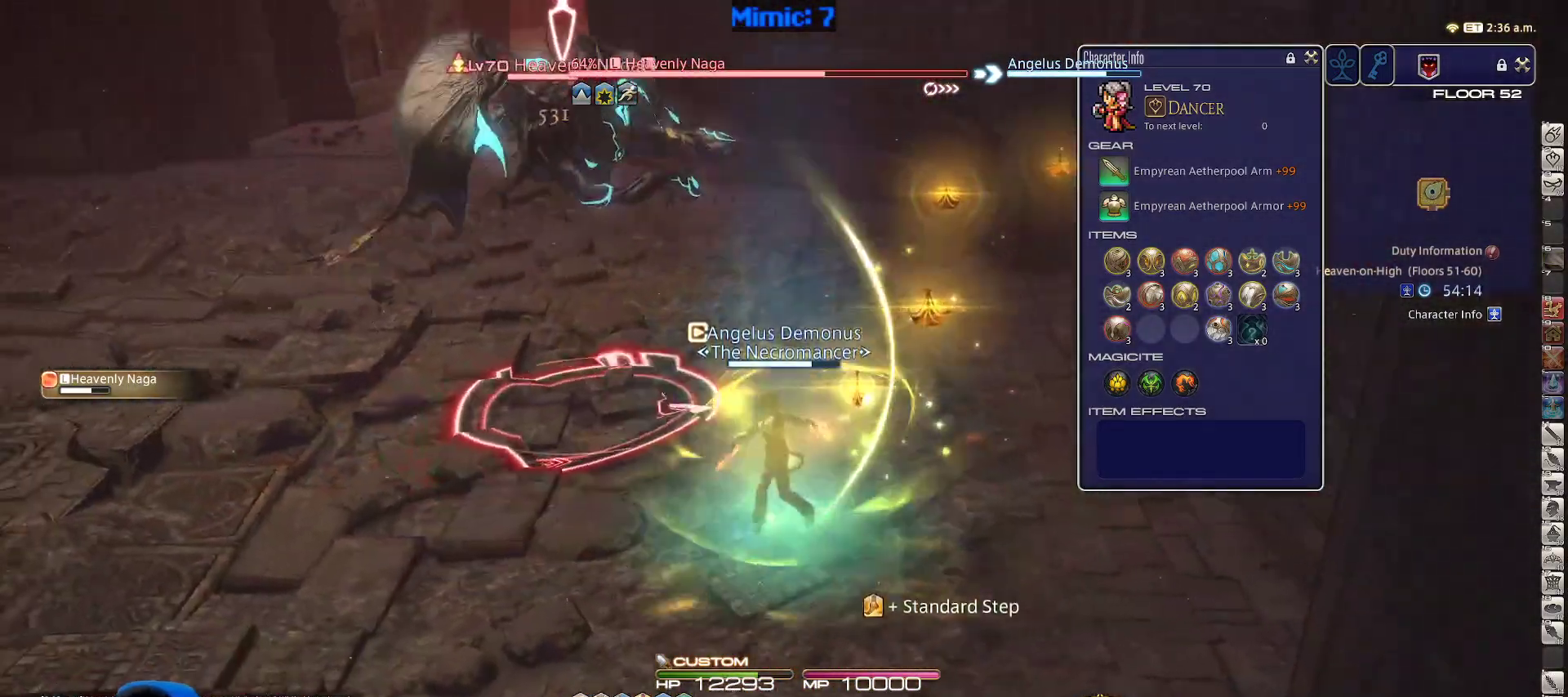
{"keys": ["3", "s"], "events": [[83, "rbracket", "up"], [150, "rbracket", "down"], [383, "a", "up"], [417, "3", "down"], [417, "rbracket", "up"]]}